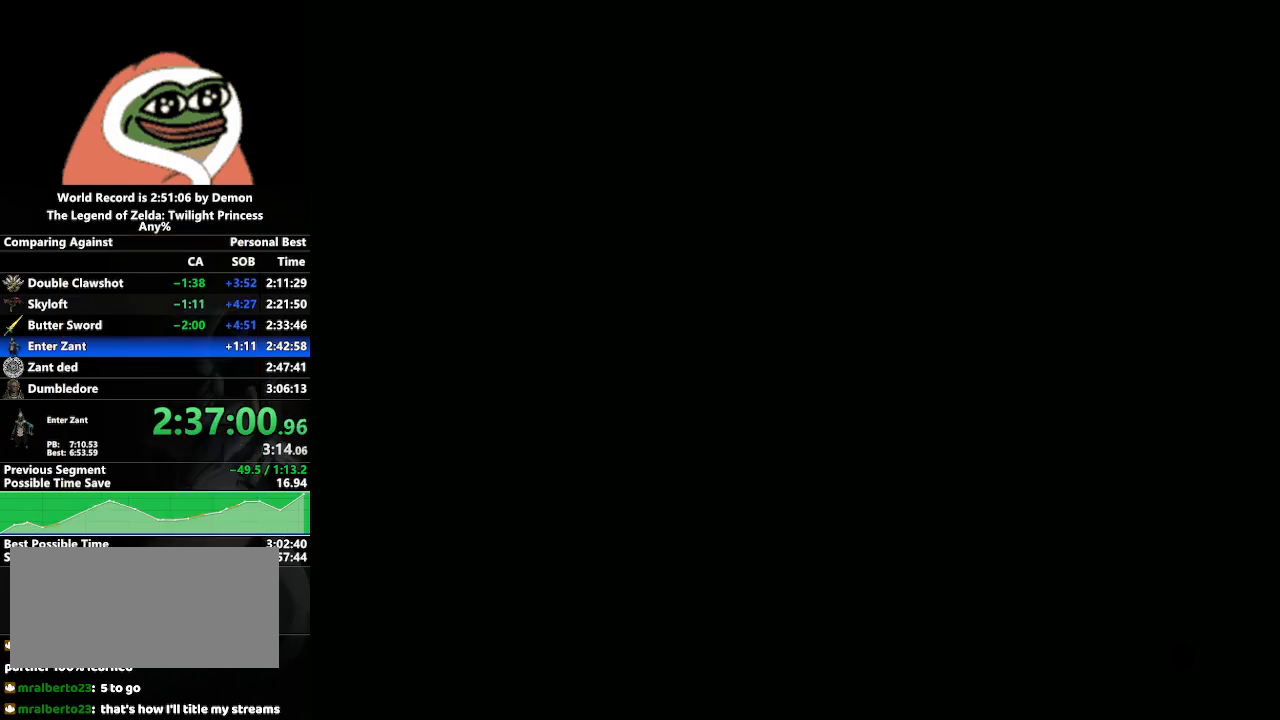
Gameplay with a controller (Nintendo layout); each line is a JSON object with the inputs held at the frame after it. "events" lists button and stick changes between this image and that frame as [ms after this image, input, new state], when the widget could be followed in between. Not read: L3 R3.
{"buttons": [], "left_stick": "center", "right_stick": "center", "events": []}
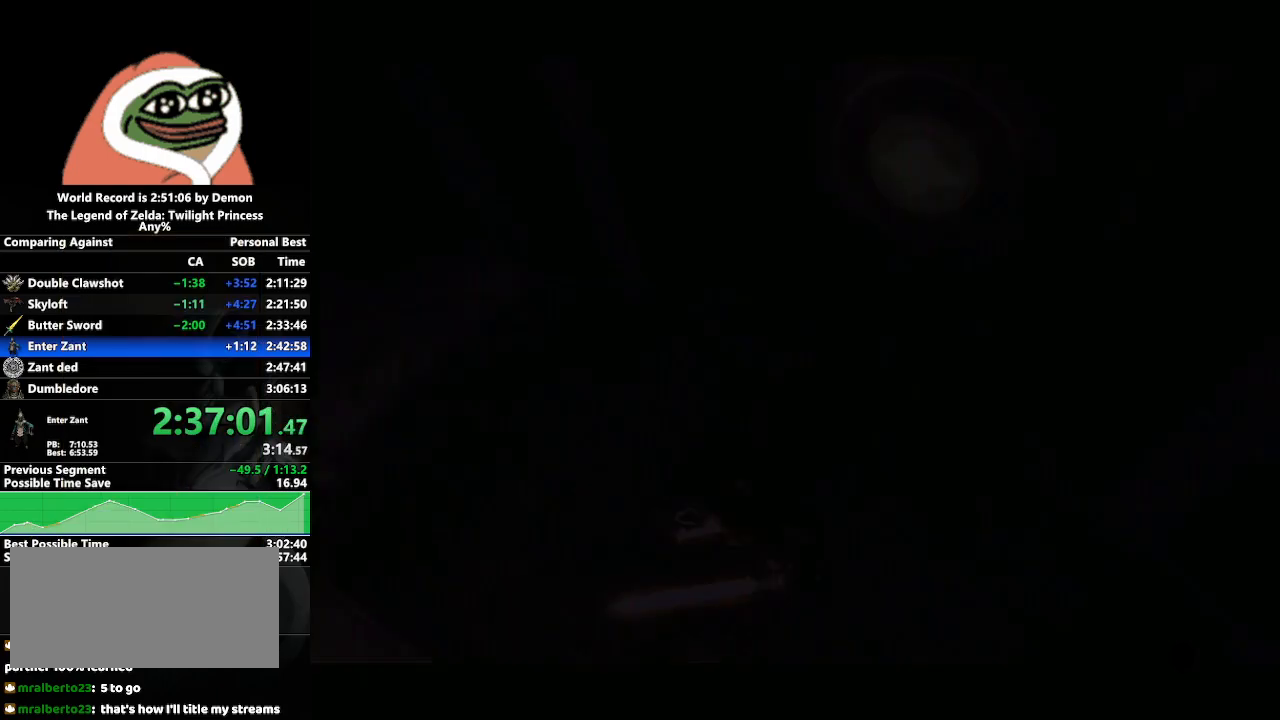
{"buttons": [], "left_stick": "down", "right_stick": "center", "events": [[150, "left_stick", "left"], [233, "left_stick", "down-left"], [367, "left_stick", "down"]]}
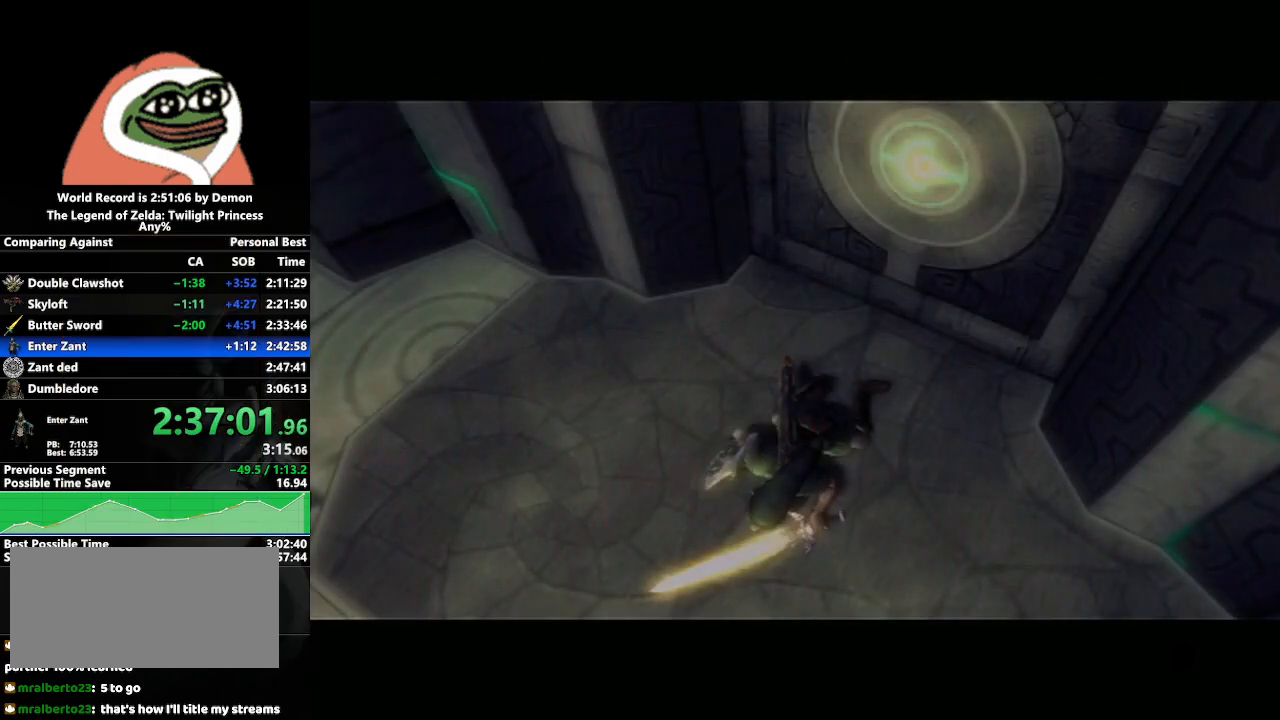
{"buttons": [], "left_stick": "down-left", "right_stick": "center", "events": [[117, "left_stick", "center"], [333, "left_stick", "left"], [433, "left_stick", "down-left"]]}
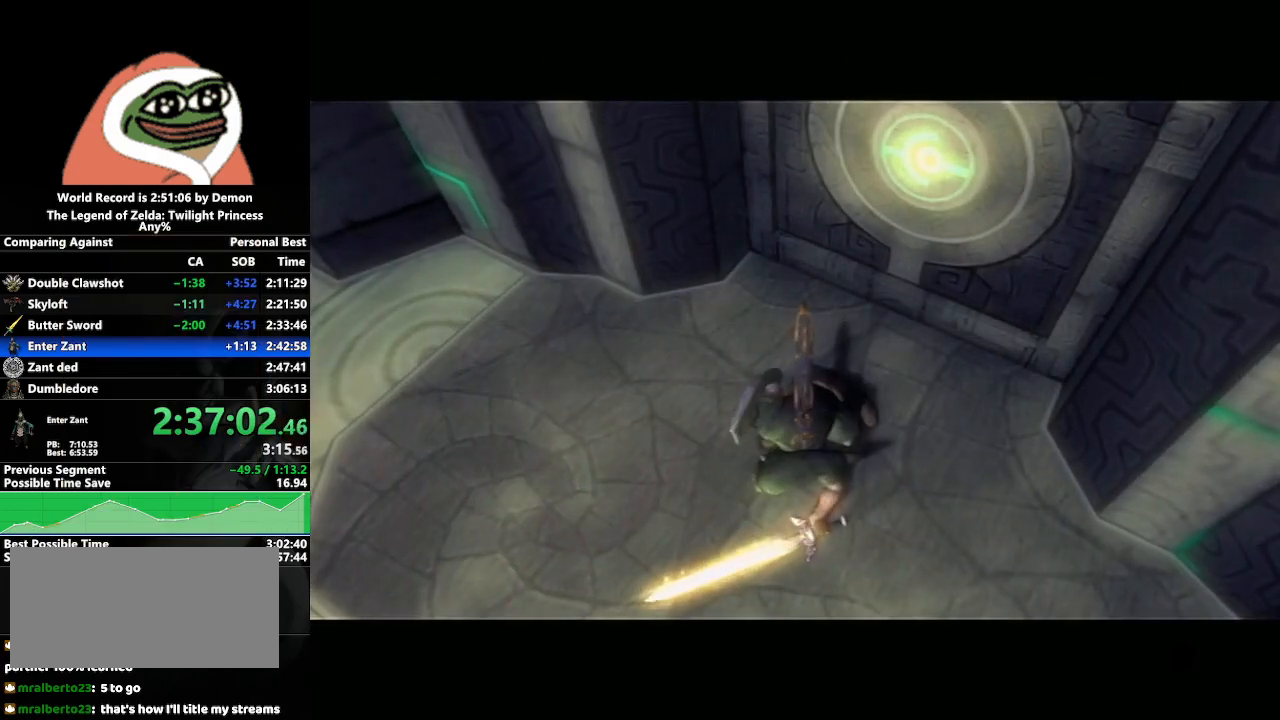
{"buttons": [], "left_stick": "center", "right_stick": "center", "events": [[183, "left_stick", "down-right"], [433, "left_stick", "center"]]}
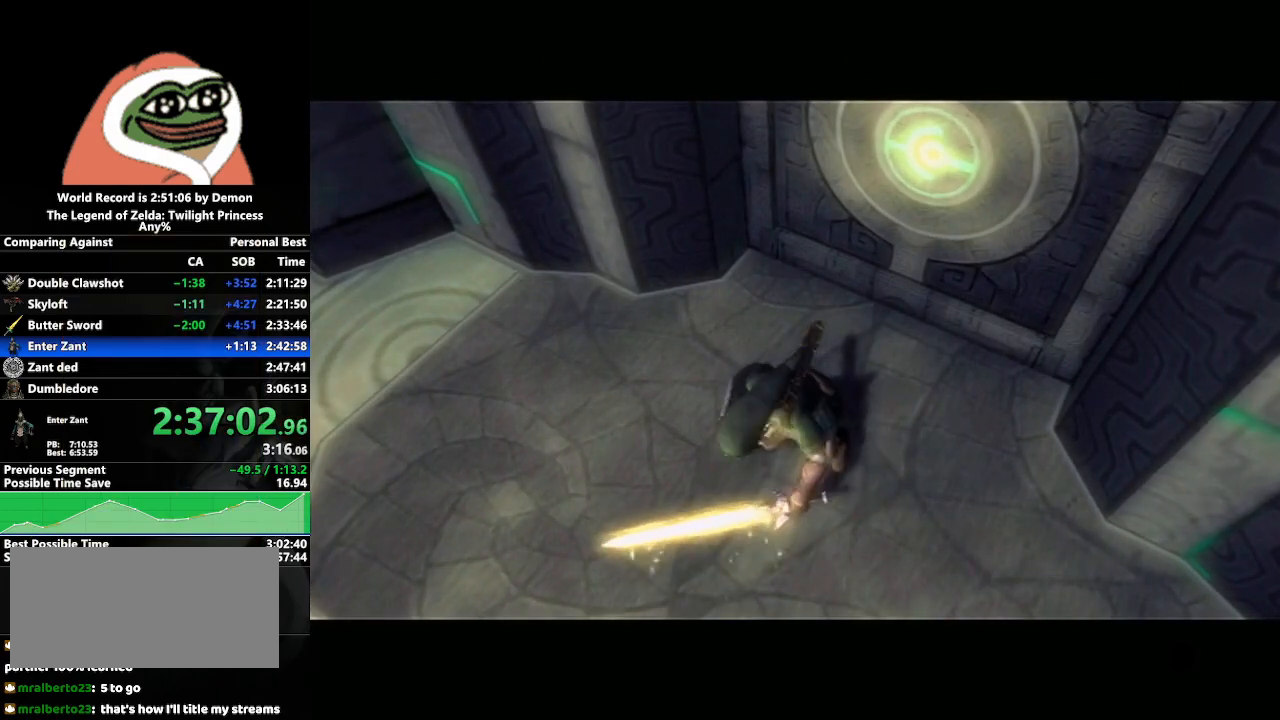
{"buttons": [], "left_stick": "center", "right_stick": "center", "events": []}
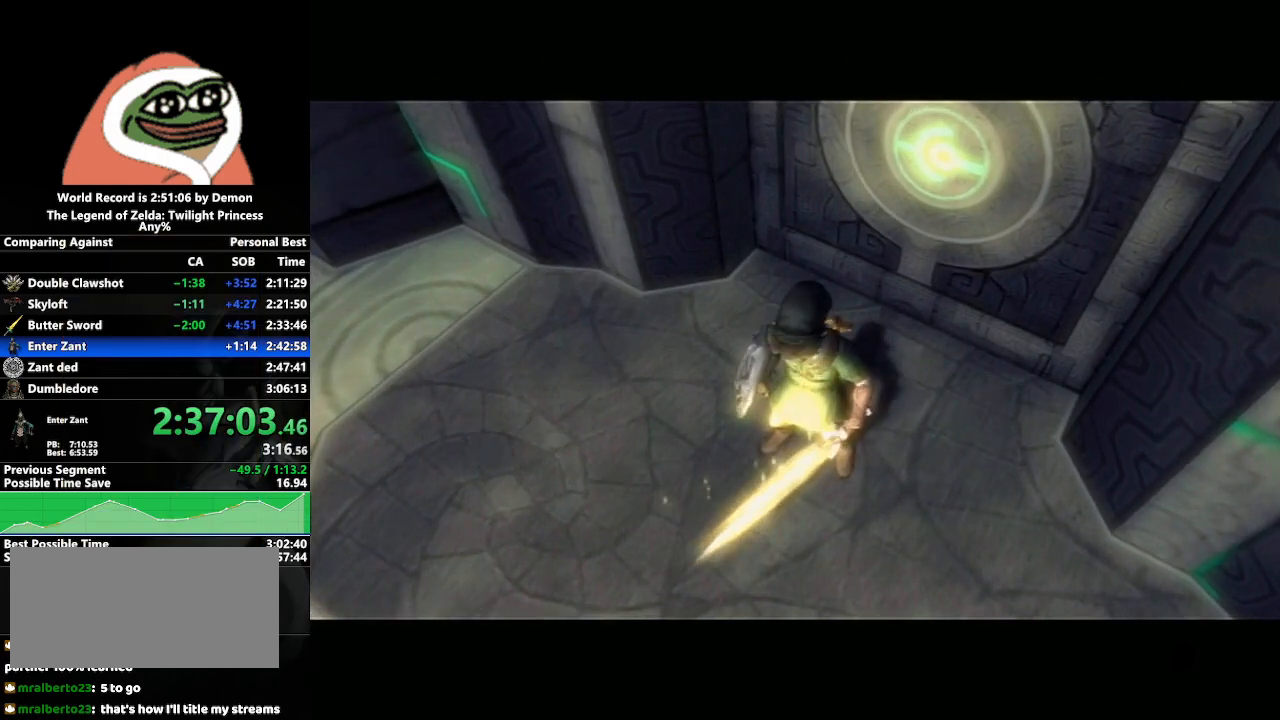
{"buttons": [], "left_stick": "center", "right_stick": "center", "events": []}
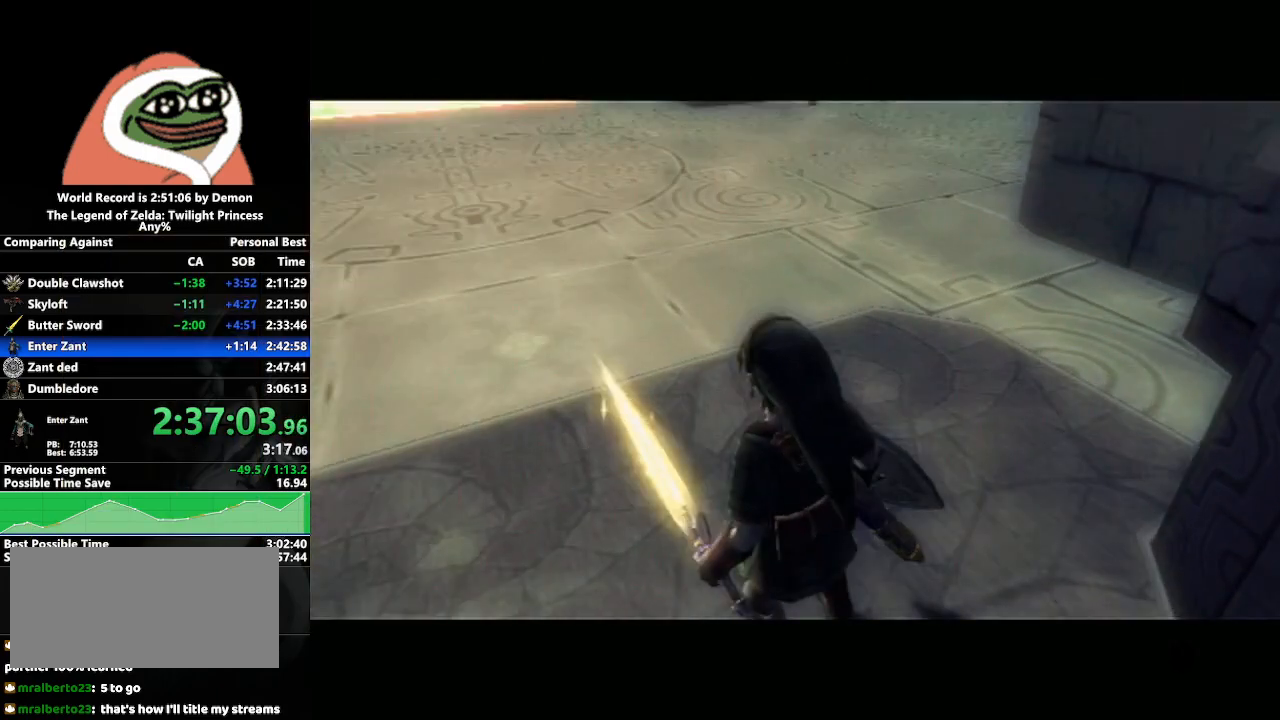
{"buttons": [], "left_stick": "up-right", "right_stick": "center", "events": [[100, "left_stick", "up-right"], [383, "A", "down"], [433, "A", "up"]]}
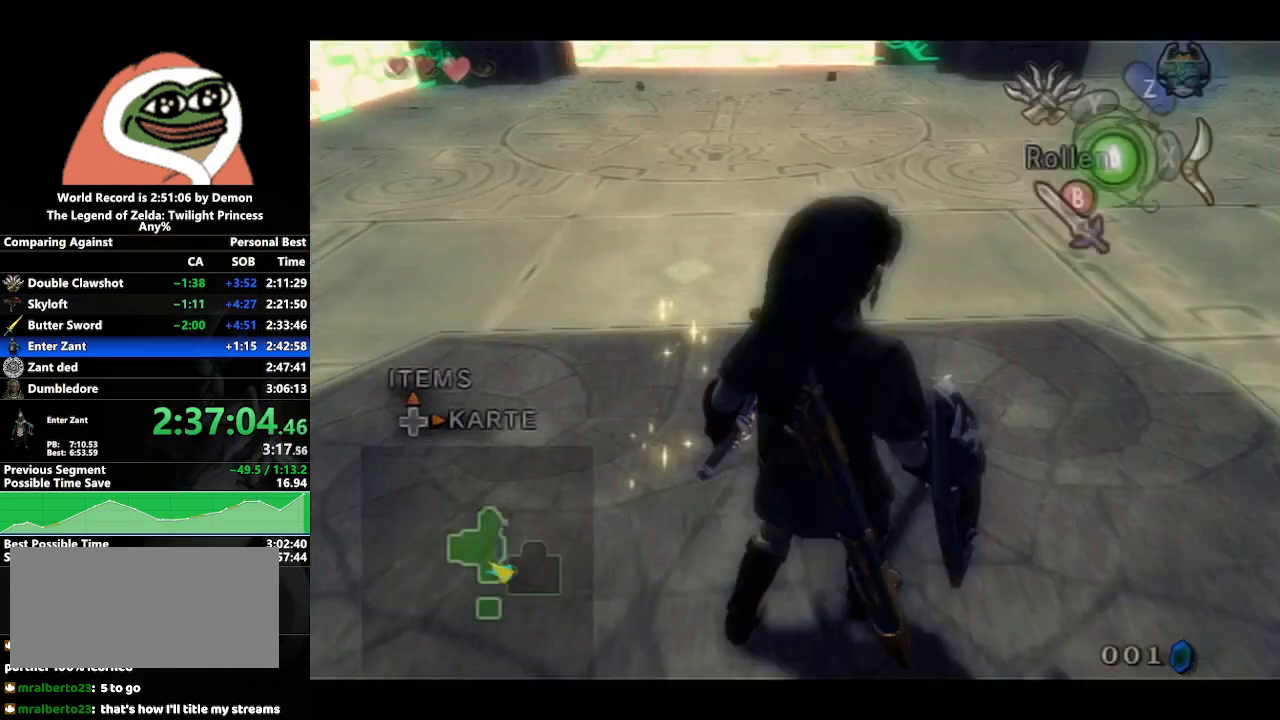
{"buttons": [], "left_stick": "up", "right_stick": "center", "events": [[17, "A", "down"], [100, "A", "up"], [183, "A", "down"], [233, "left_stick", "up"], [250, "A", "up"]]}
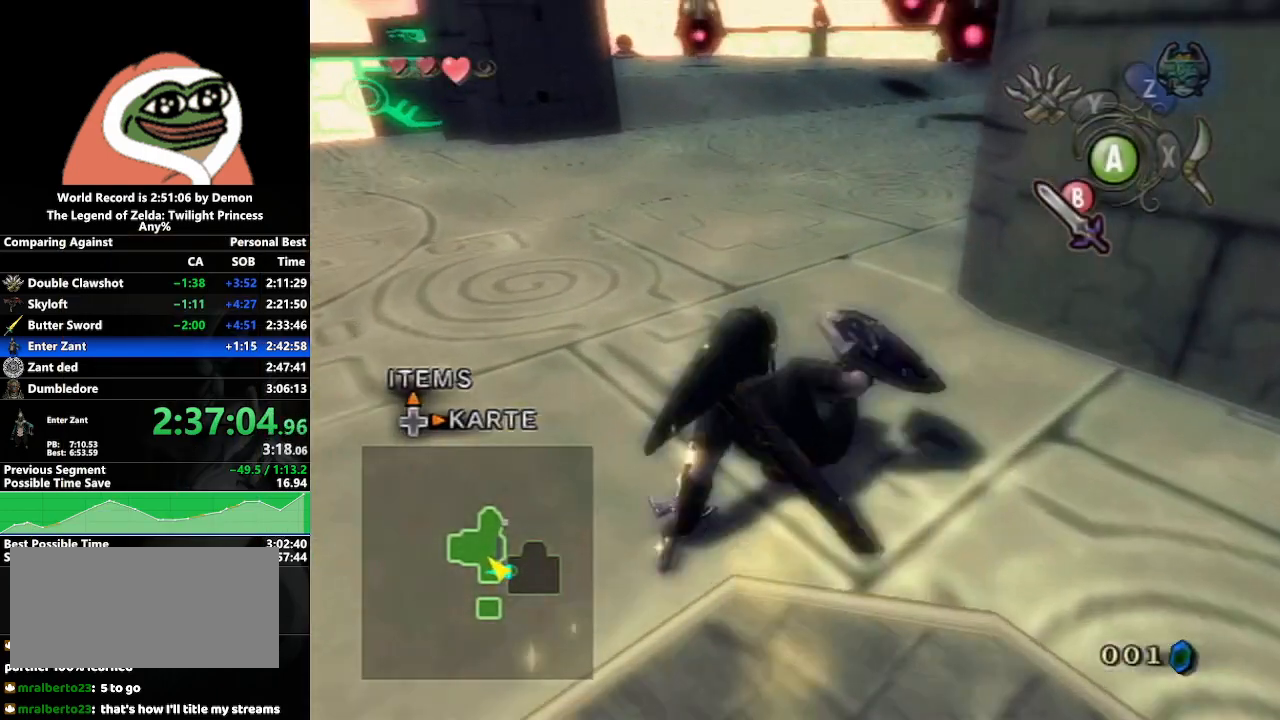
{"buttons": [], "left_stick": "up", "right_stick": "center", "events": [[117, "A", "down"], [167, "A", "up"], [233, "A", "down"], [350, "A", "up"]]}
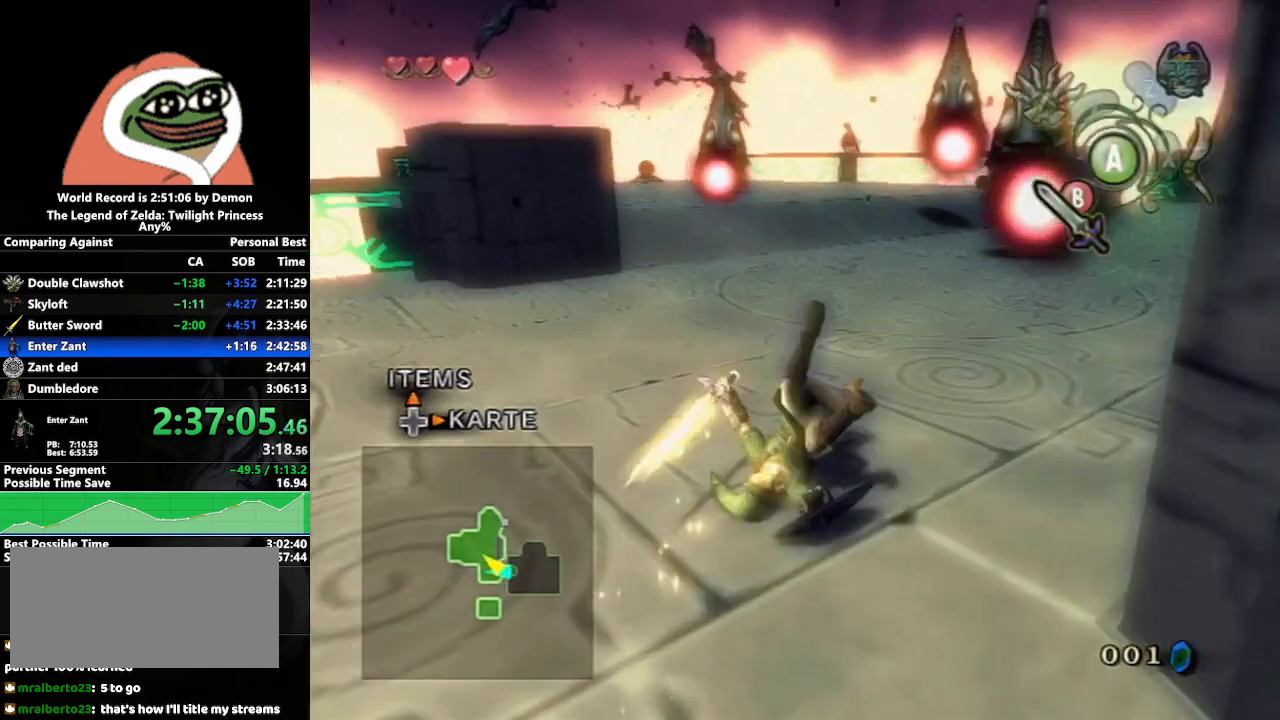
{"buttons": [], "left_stick": "up", "right_stick": "center", "events": []}
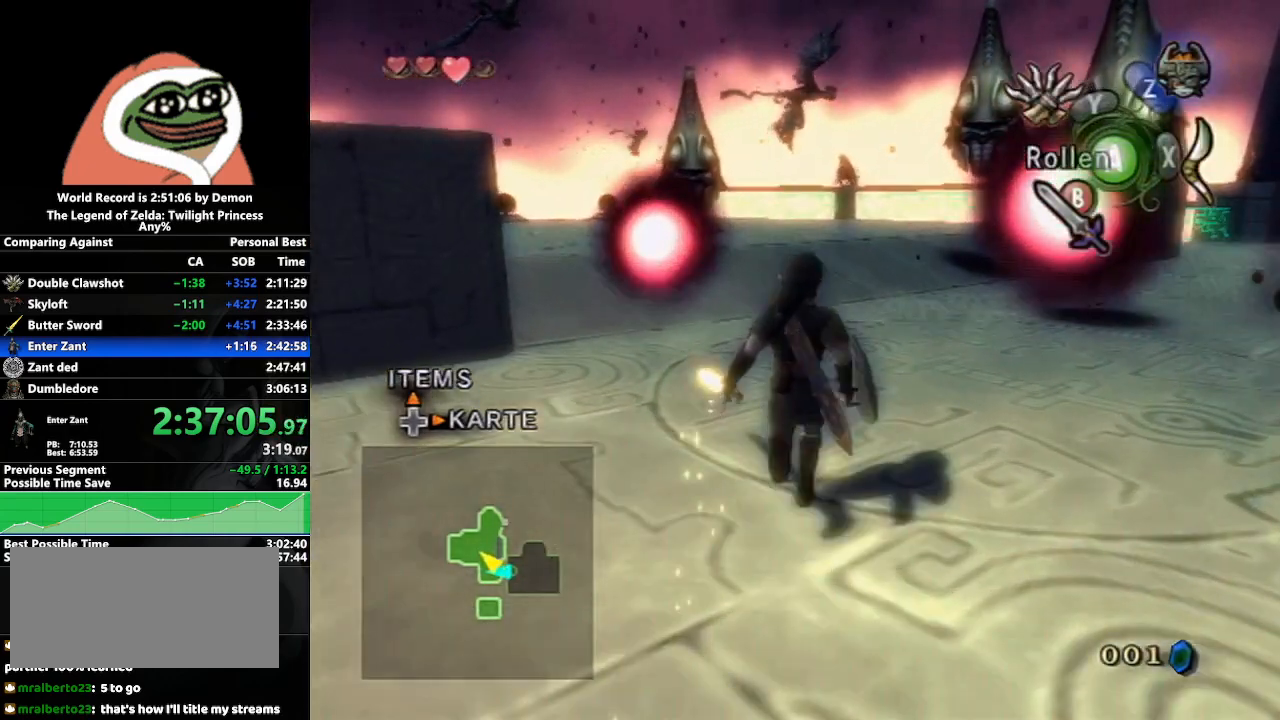
{"buttons": ["B"], "left_stick": "down-right", "right_stick": "center", "events": [[50, "left_stick", "up-right"], [200, "B", "down"], [217, "left_stick", "right"], [367, "left_stick", "down-right"]]}
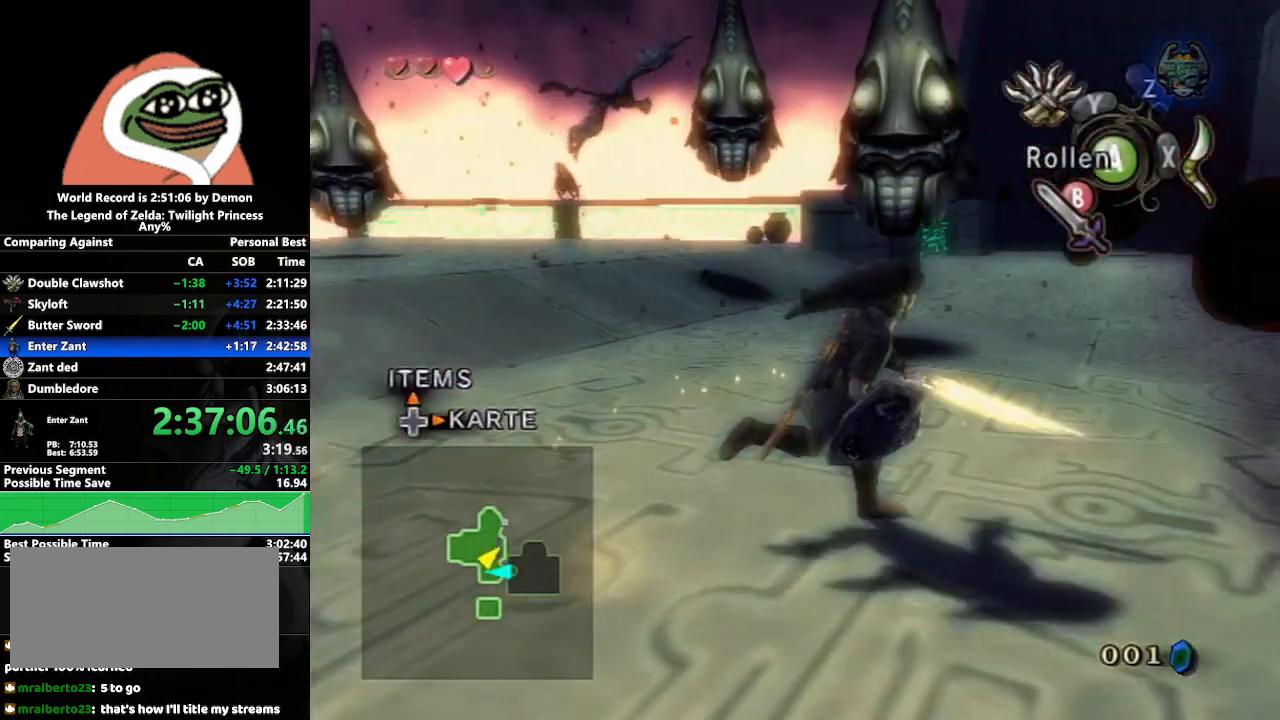
{"buttons": ["B"], "left_stick": "down-right", "right_stick": "center", "events": [[300, "left_stick", "center"], [500, "left_stick", "down-right"]]}
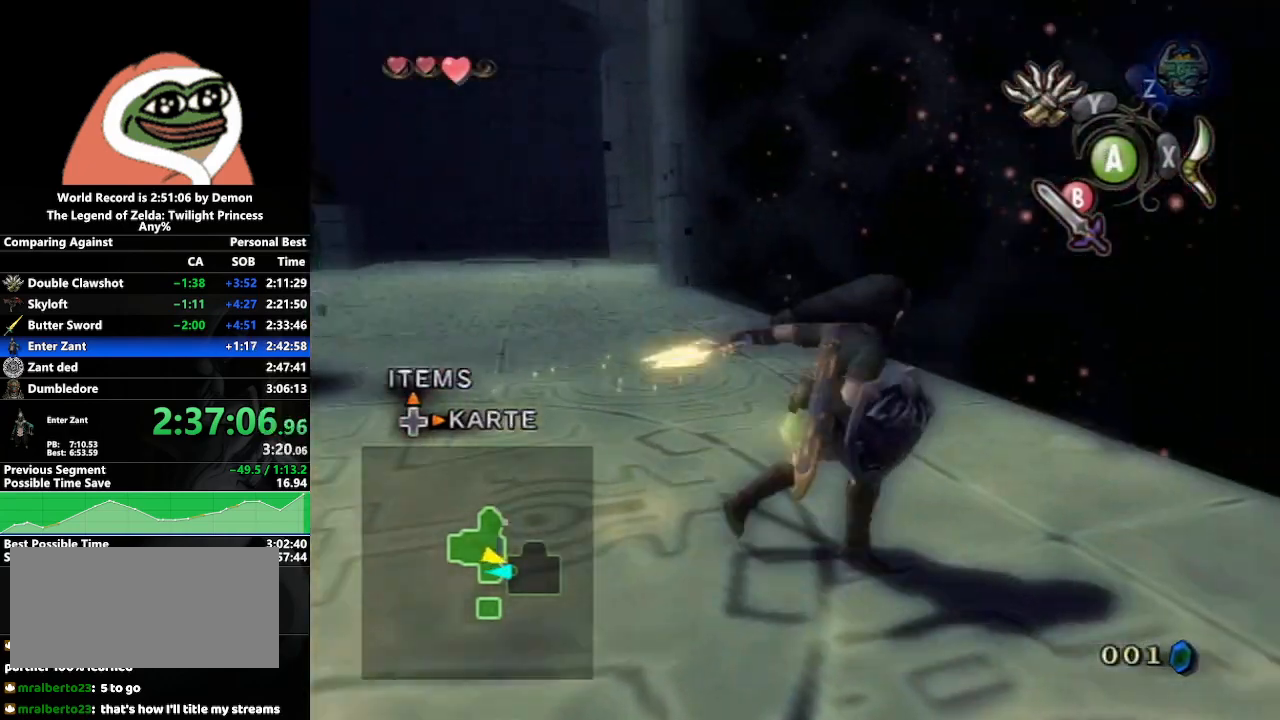
{"buttons": [], "left_stick": "center", "right_stick": "center", "events": [[133, "left_stick", "right"], [267, "left_stick", "center"], [450, "B", "up"]]}
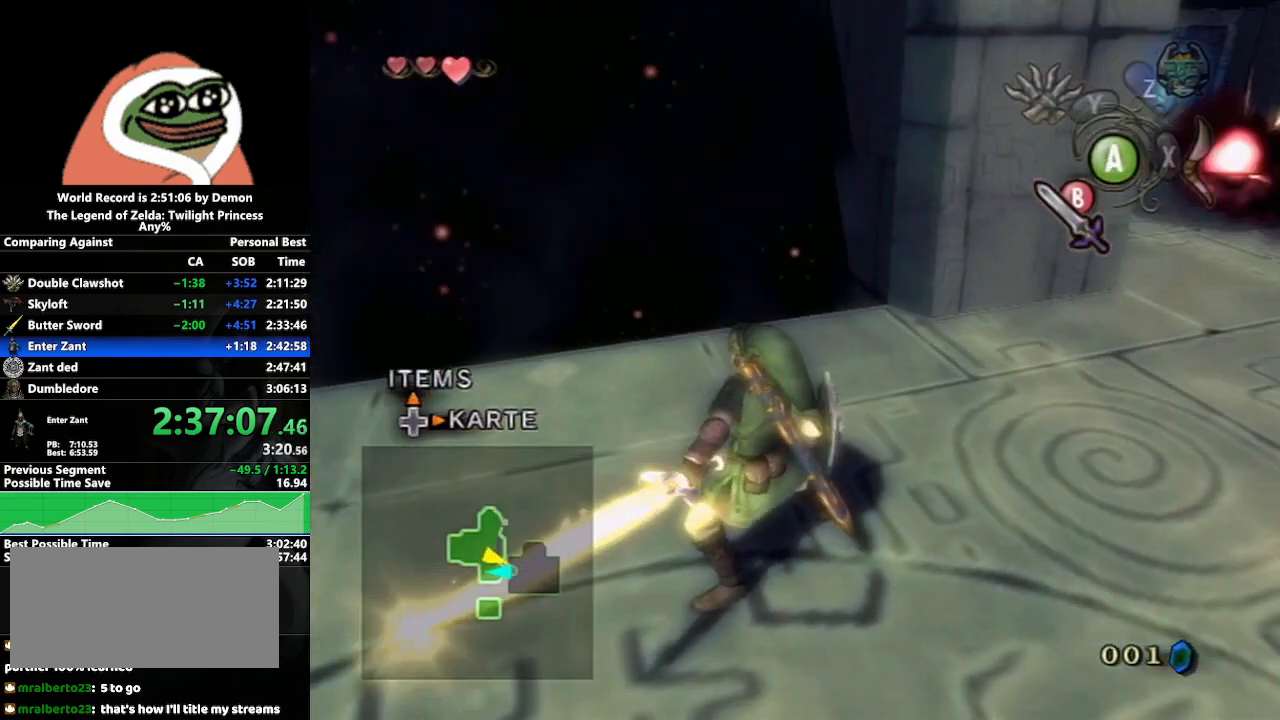
{"buttons": [], "left_stick": "center", "right_stick": "center", "events": []}
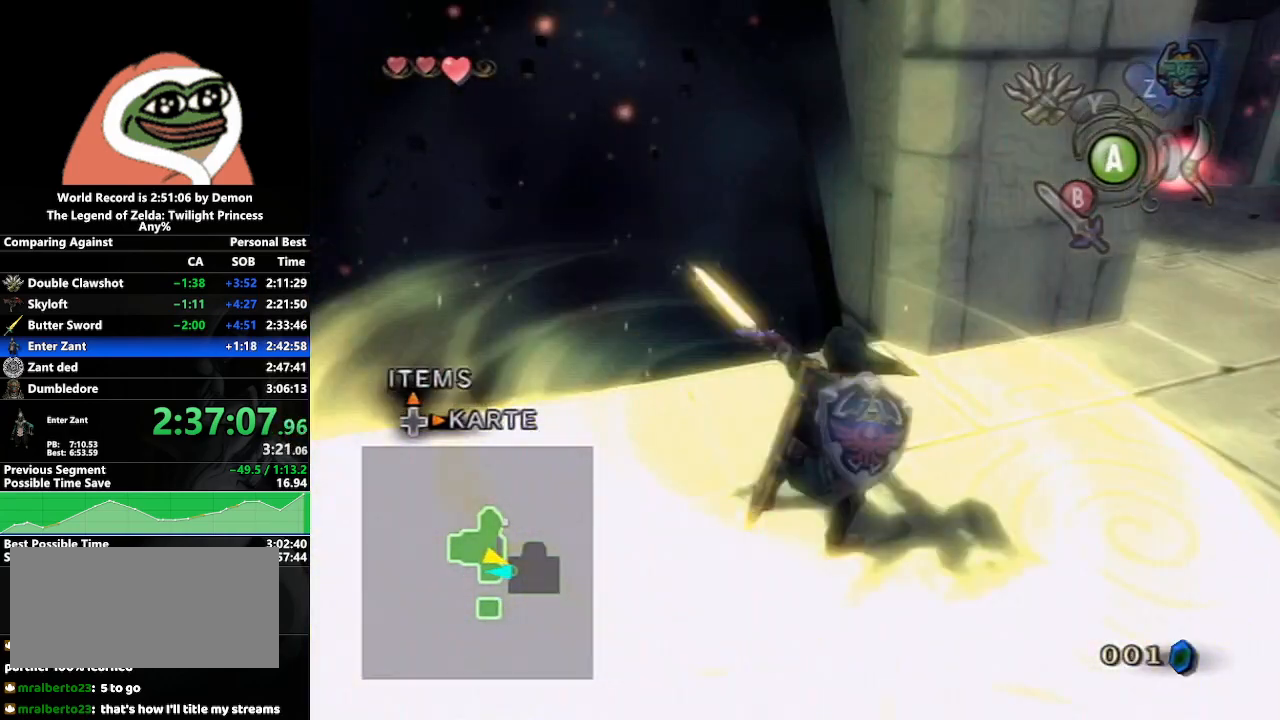
{"buttons": [], "left_stick": "center", "right_stick": "up", "events": [[233, "left_stick", "up-left"], [433, "left_stick", "center"], [450, "right_stick", "up"]]}
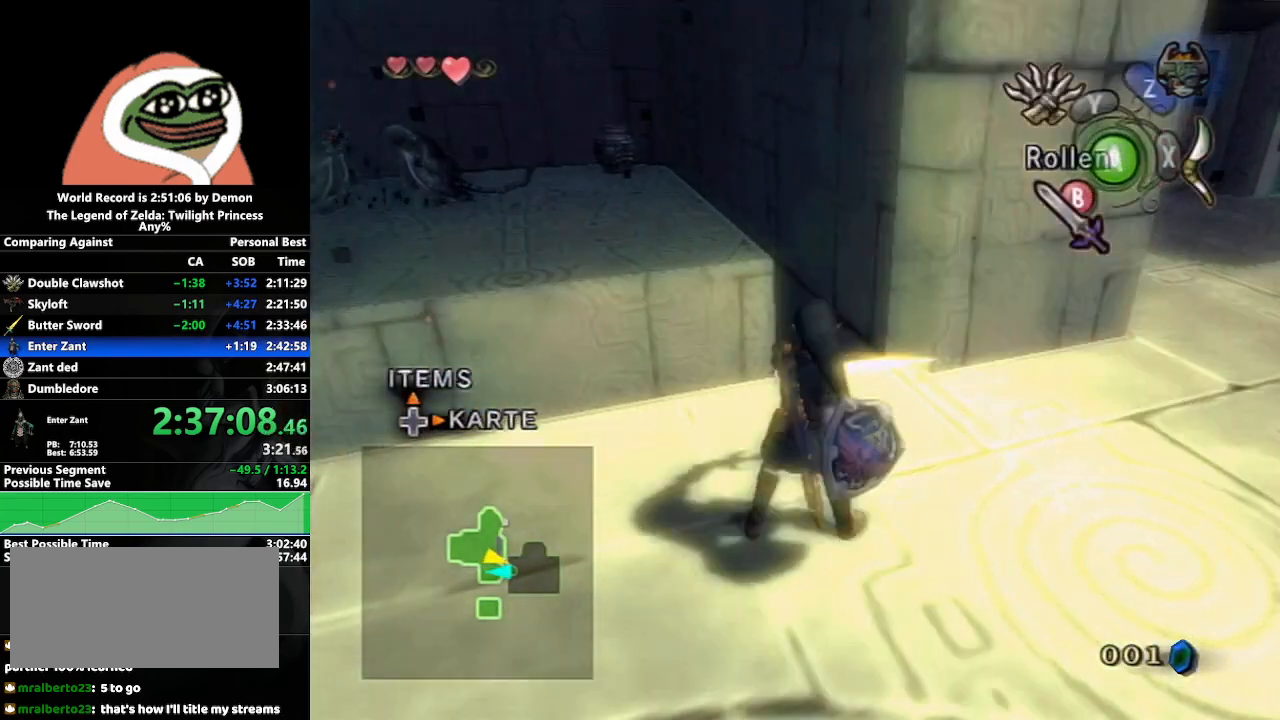
{"buttons": [], "left_stick": "down", "right_stick": "center", "events": [[67, "left_stick", "down"], [117, "right_stick", "center"]]}
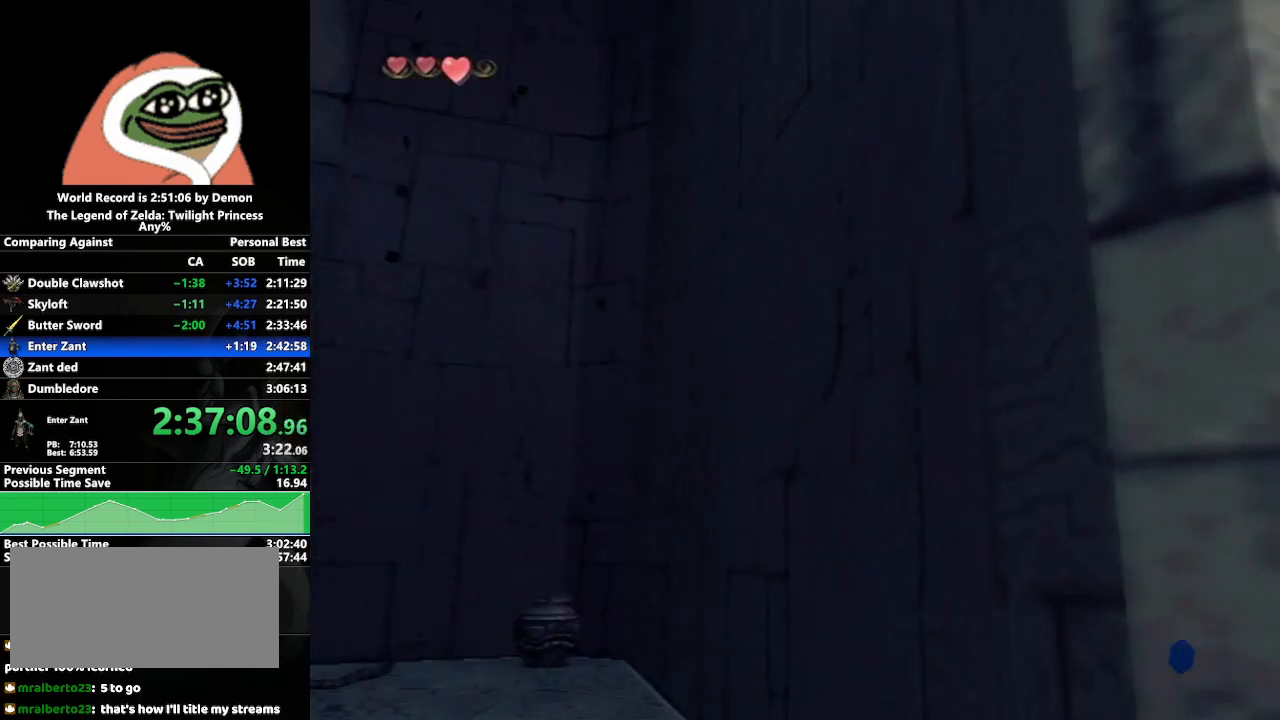
{"buttons": ["Y"], "left_stick": "center", "right_stick": "center", "events": [[117, "left_stick", "down-left"], [483, "Y", "down"], [483, "left_stick", "center"]]}
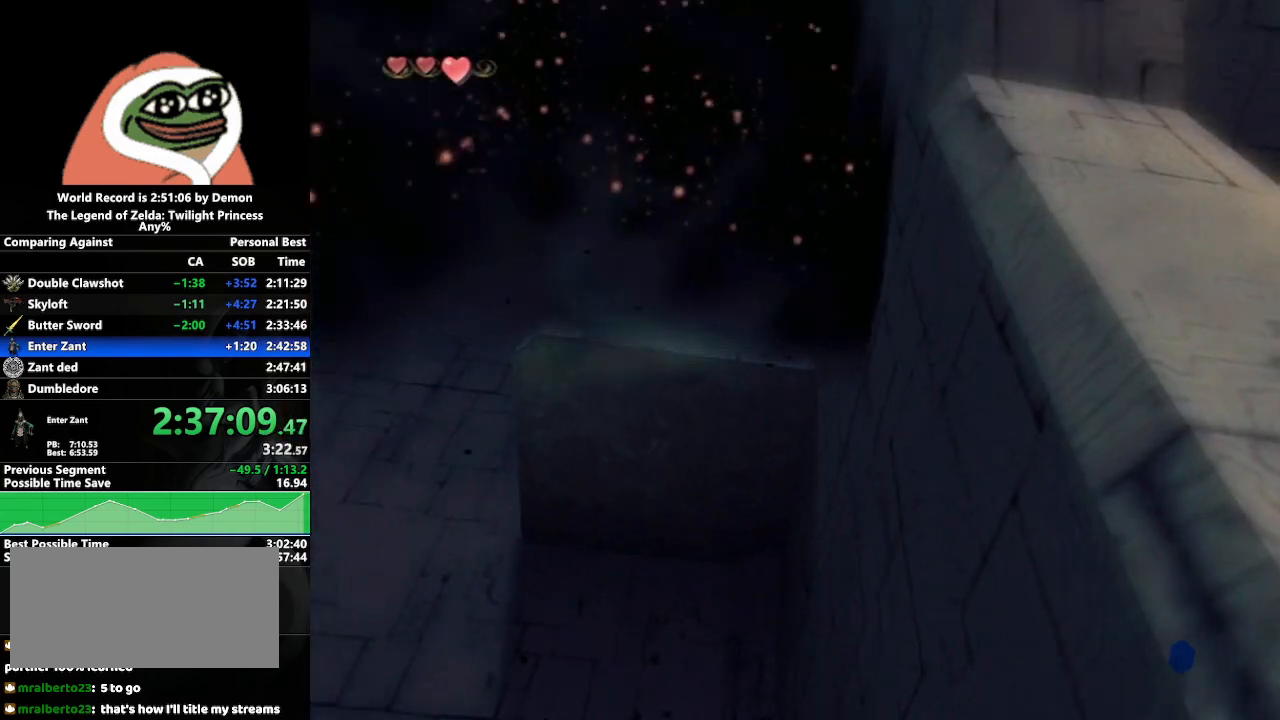
{"buttons": ["Y"], "left_stick": "center", "right_stick": "center", "events": []}
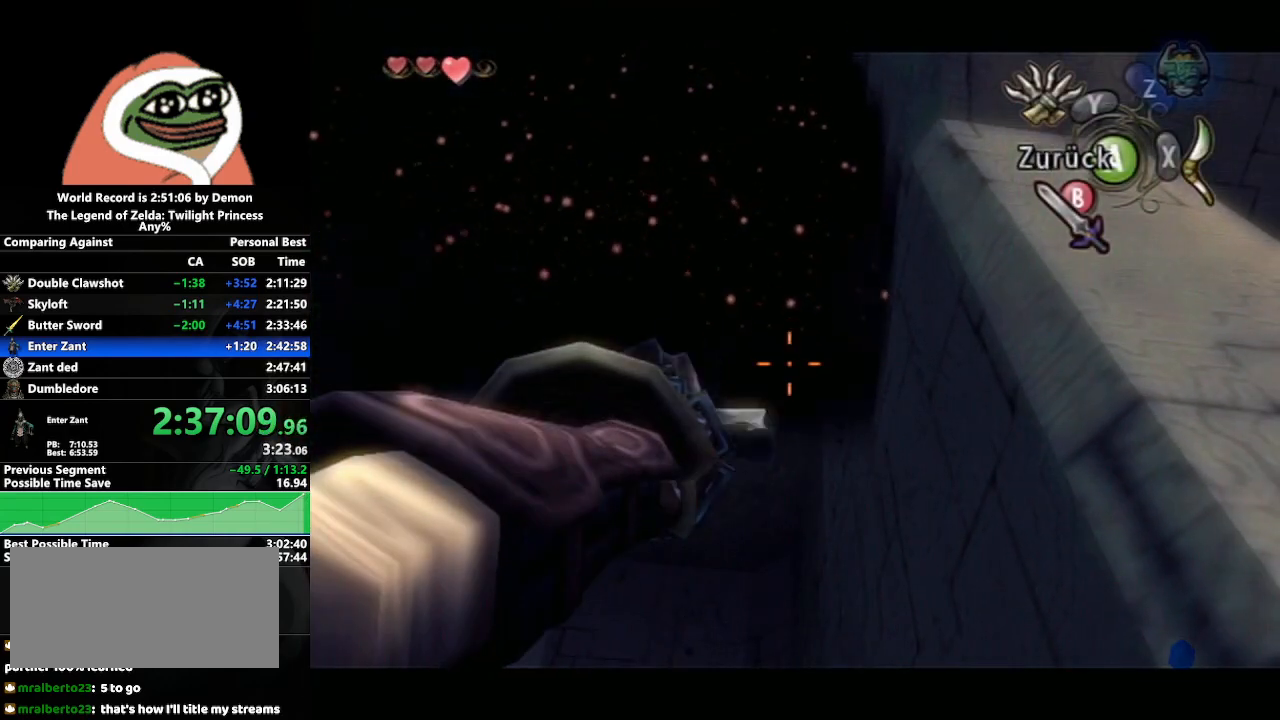
{"buttons": ["Y"], "left_stick": "center", "right_stick": "center", "events": [[17, "left_stick", "down-right"], [67, "left_stick", "center"], [283, "left_stick", "down-right"], [333, "left_stick", "center"]]}
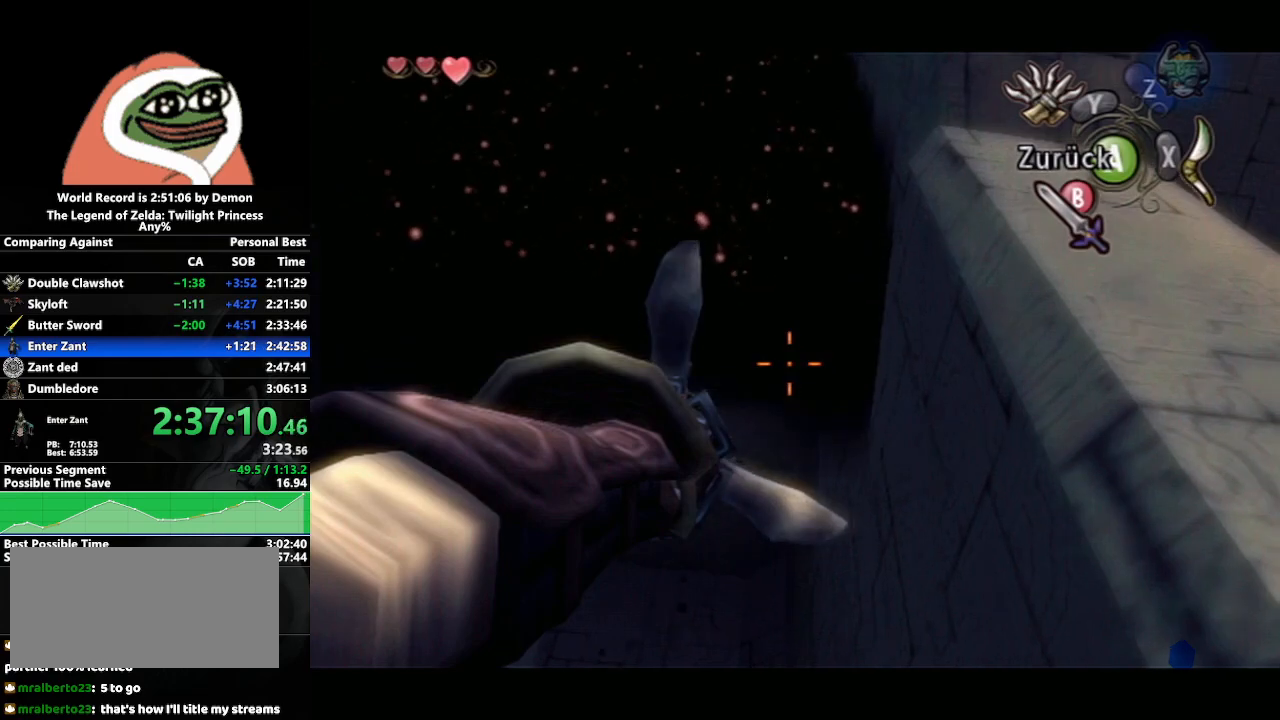
{"buttons": ["Y"], "left_stick": "center", "right_stick": "center", "events": []}
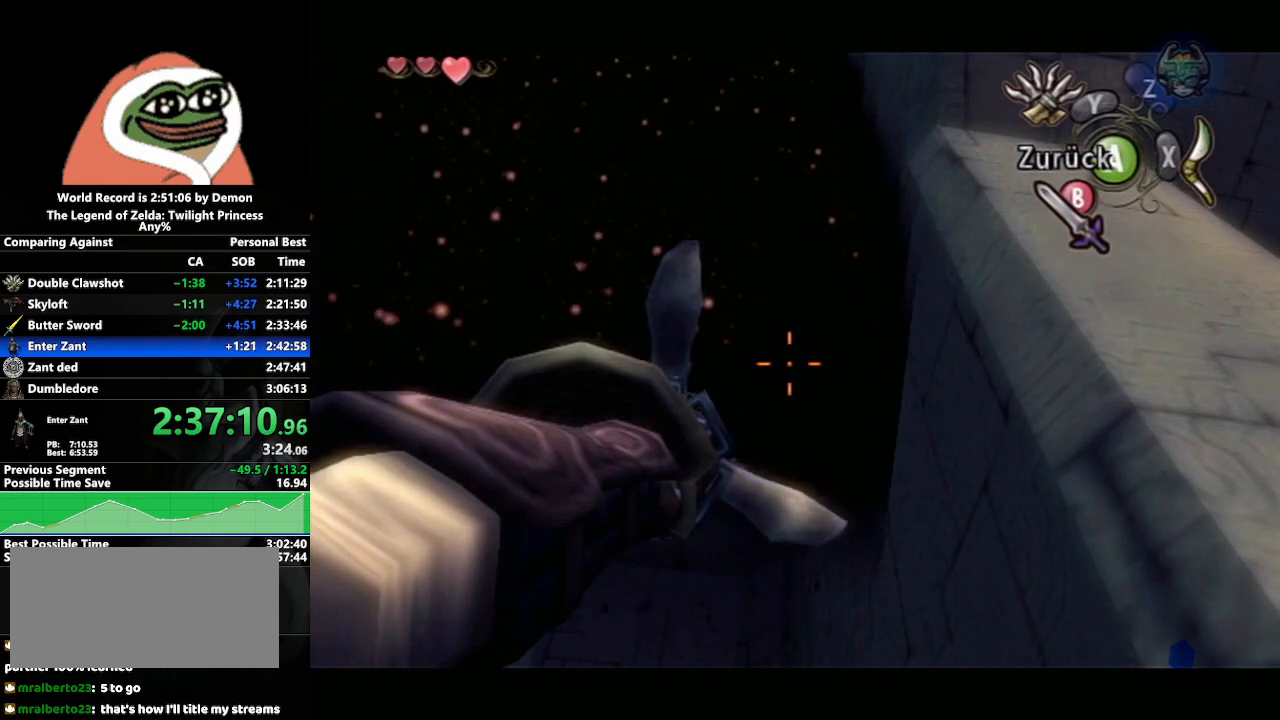
{"buttons": ["Y"], "left_stick": "center", "right_stick": "center", "events": [[83, "left_stick", "up-right"], [133, "left_stick", "center"], [417, "left_stick", "up-right"], [467, "left_stick", "center"]]}
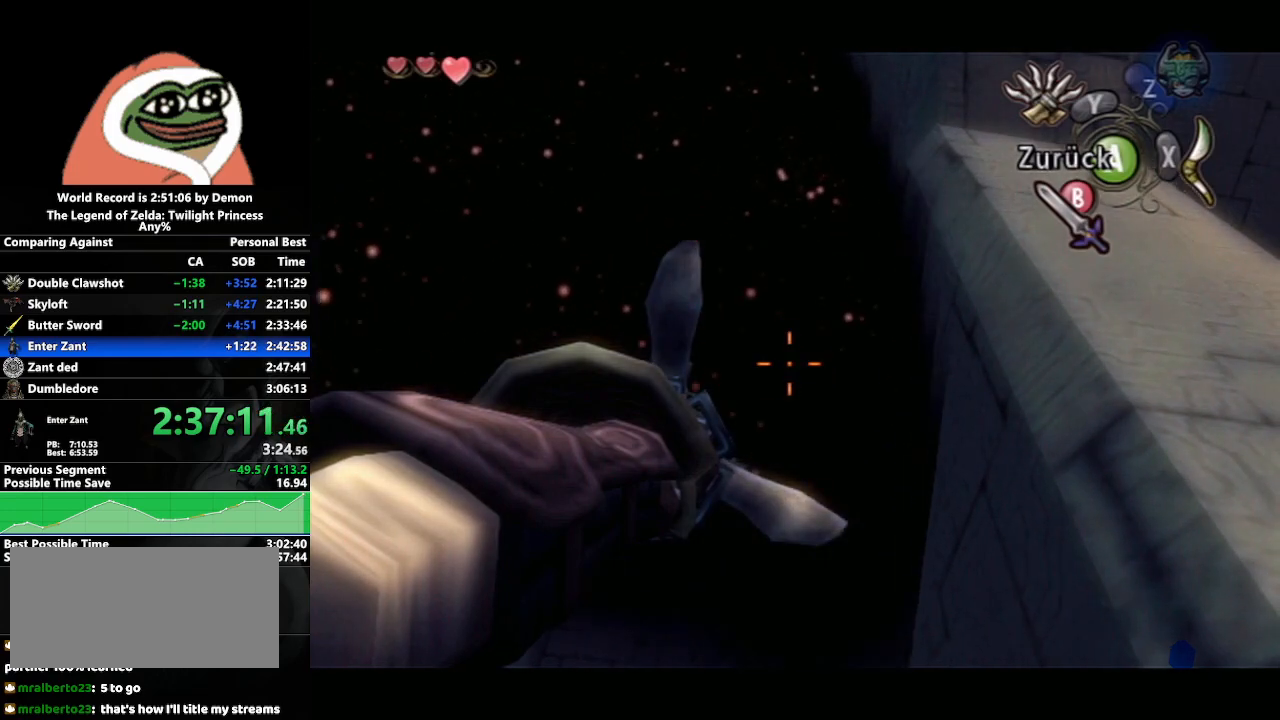
{"buttons": [], "left_stick": "center", "right_stick": "center", "events": [[283, "Y", "up"]]}
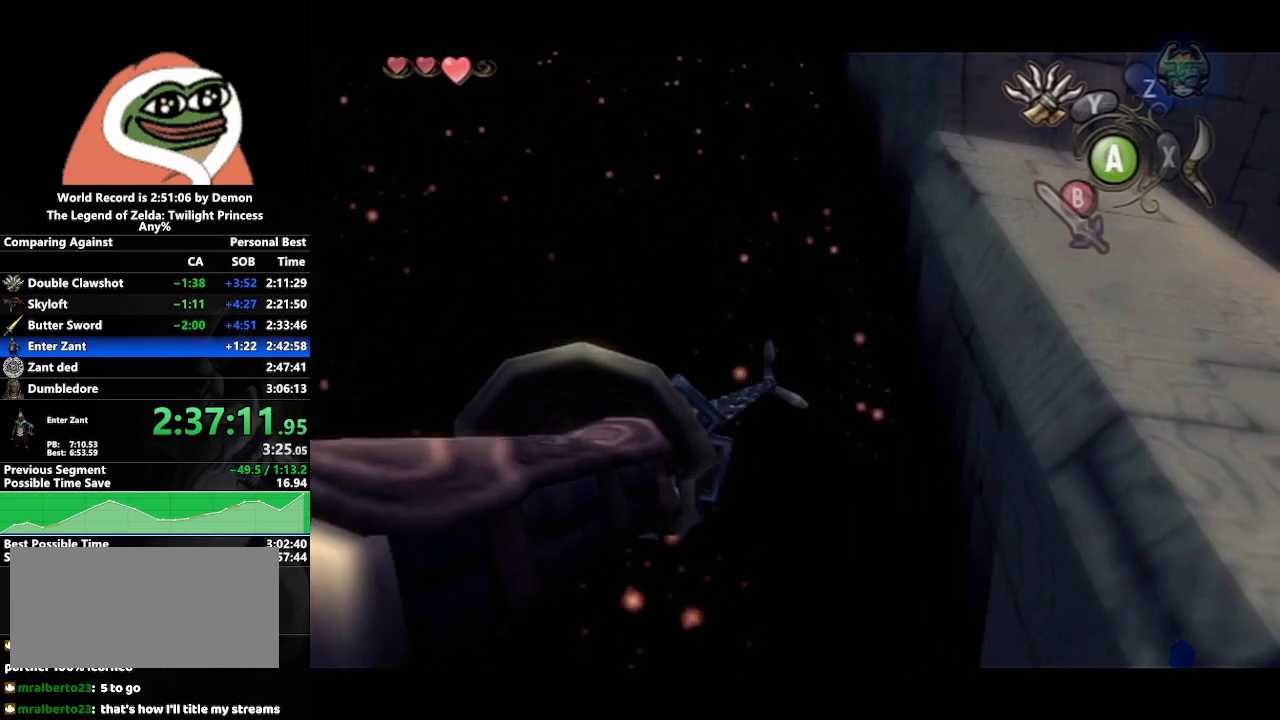
{"buttons": [], "left_stick": "center", "right_stick": "center", "events": []}
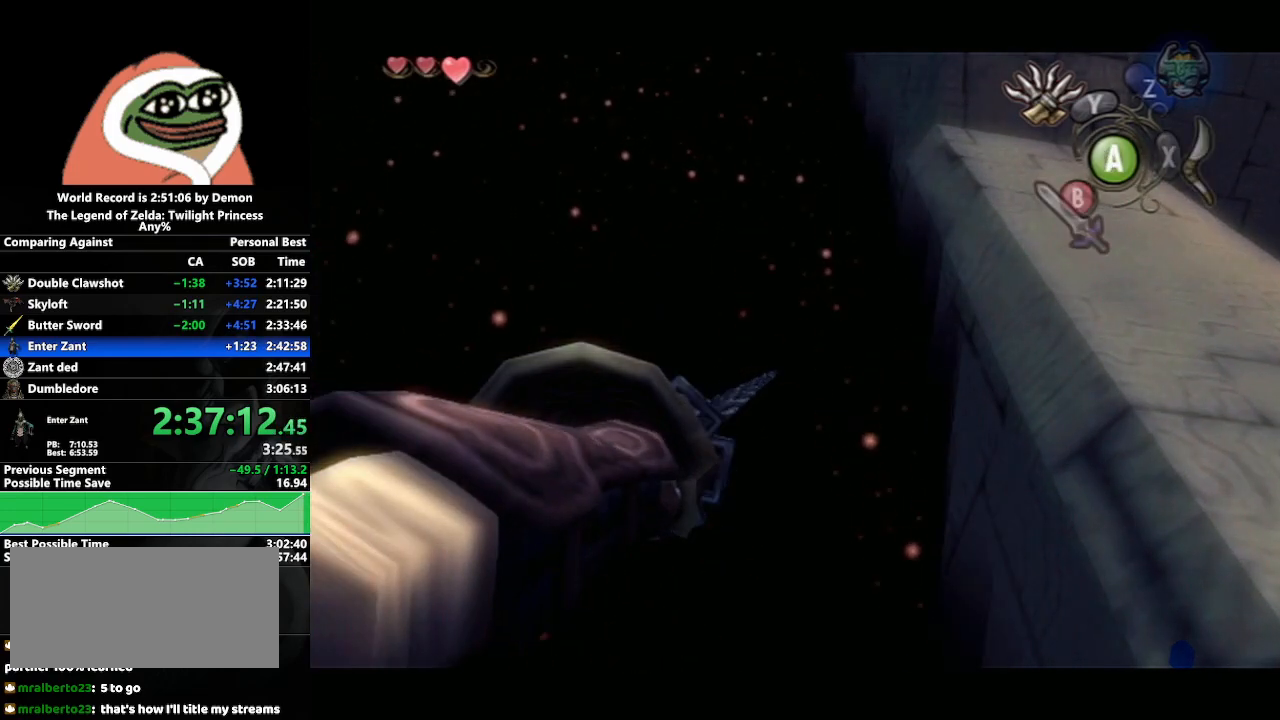
{"buttons": [], "left_stick": "center", "right_stick": "center", "events": []}
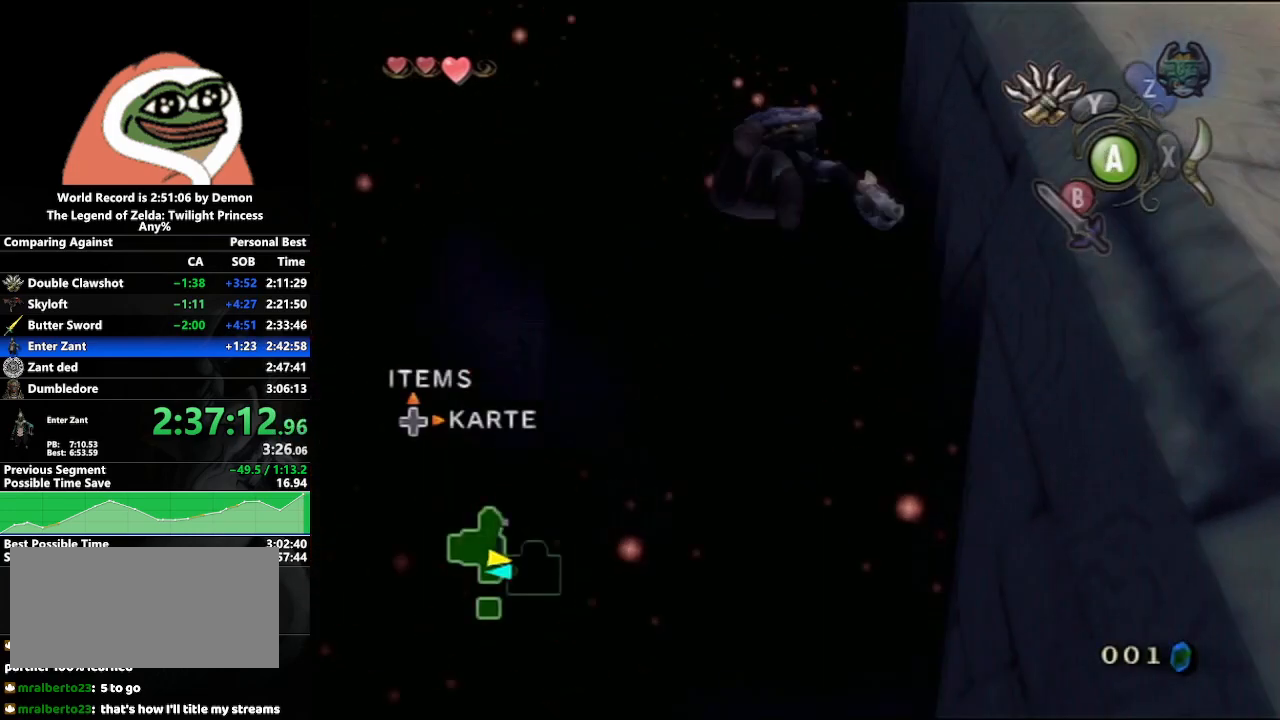
{"buttons": ["L1"], "left_stick": "center", "right_stick": "center", "events": [[400, "L1", "down"]]}
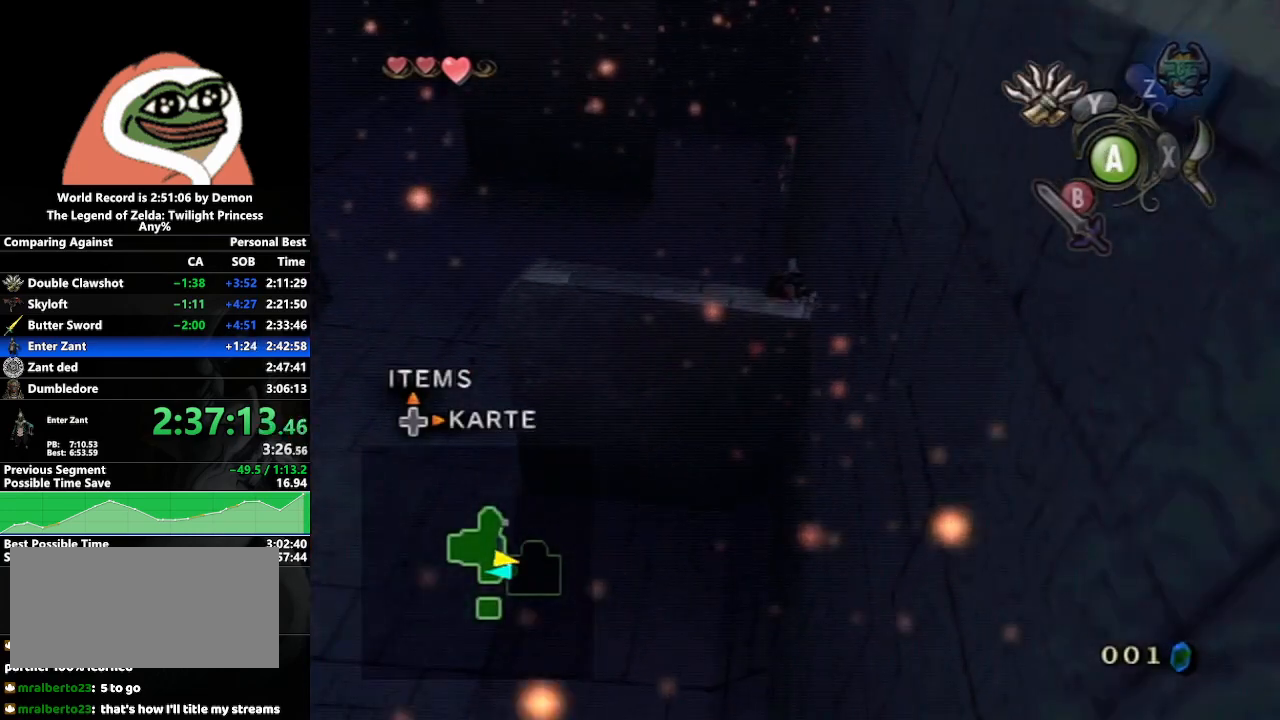
{"buttons": ["Y", "L1"], "left_stick": "center", "right_stick": "center", "events": [[183, "Y", "down"]]}
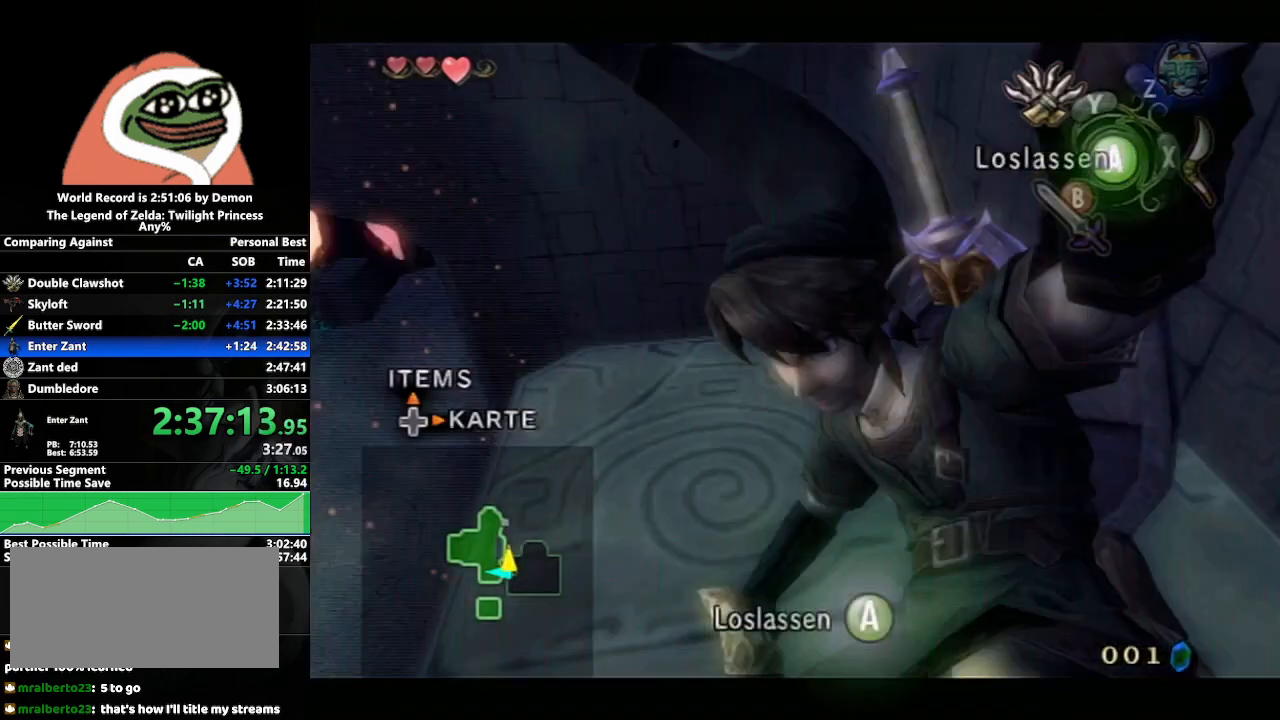
{"buttons": ["Y"], "left_stick": "center", "right_stick": "center", "events": [[17, "left_stick", "down"], [133, "L1", "up"], [400, "left_stick", "center"]]}
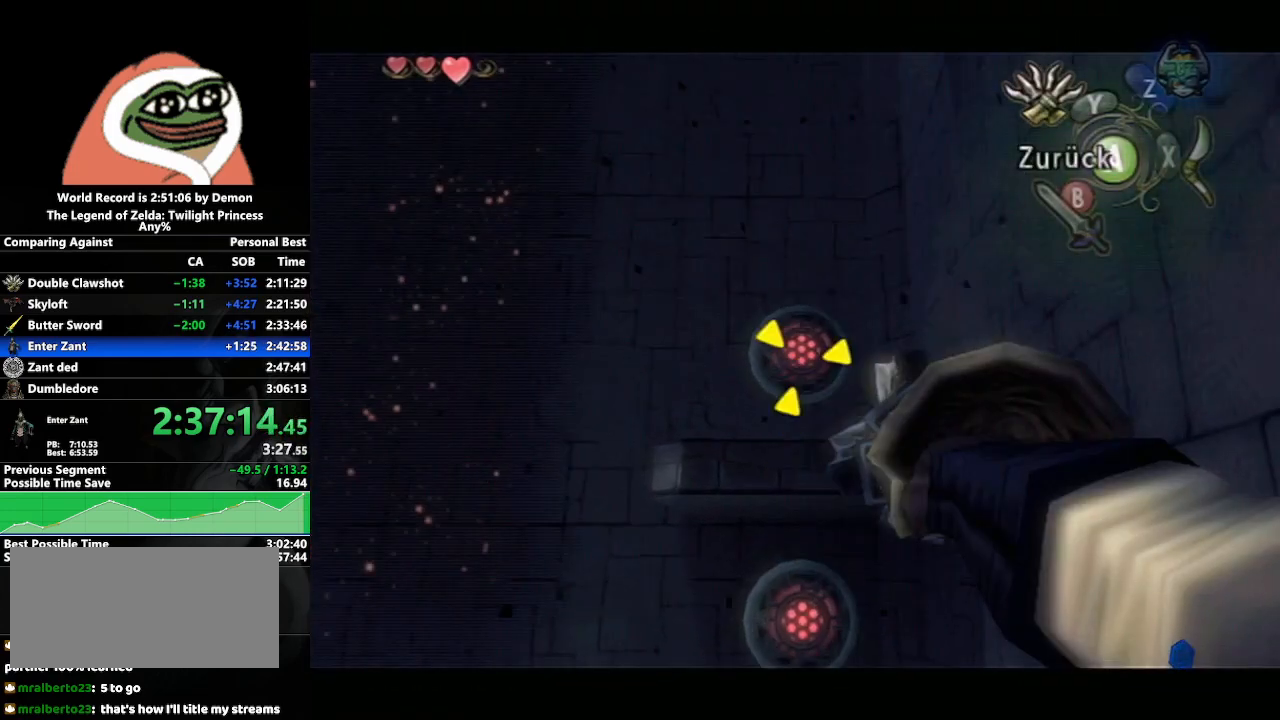
{"buttons": [], "left_stick": "center", "right_stick": "center", "events": [[200, "left_stick", "down"], [267, "left_stick", "center"], [283, "Y", "up"]]}
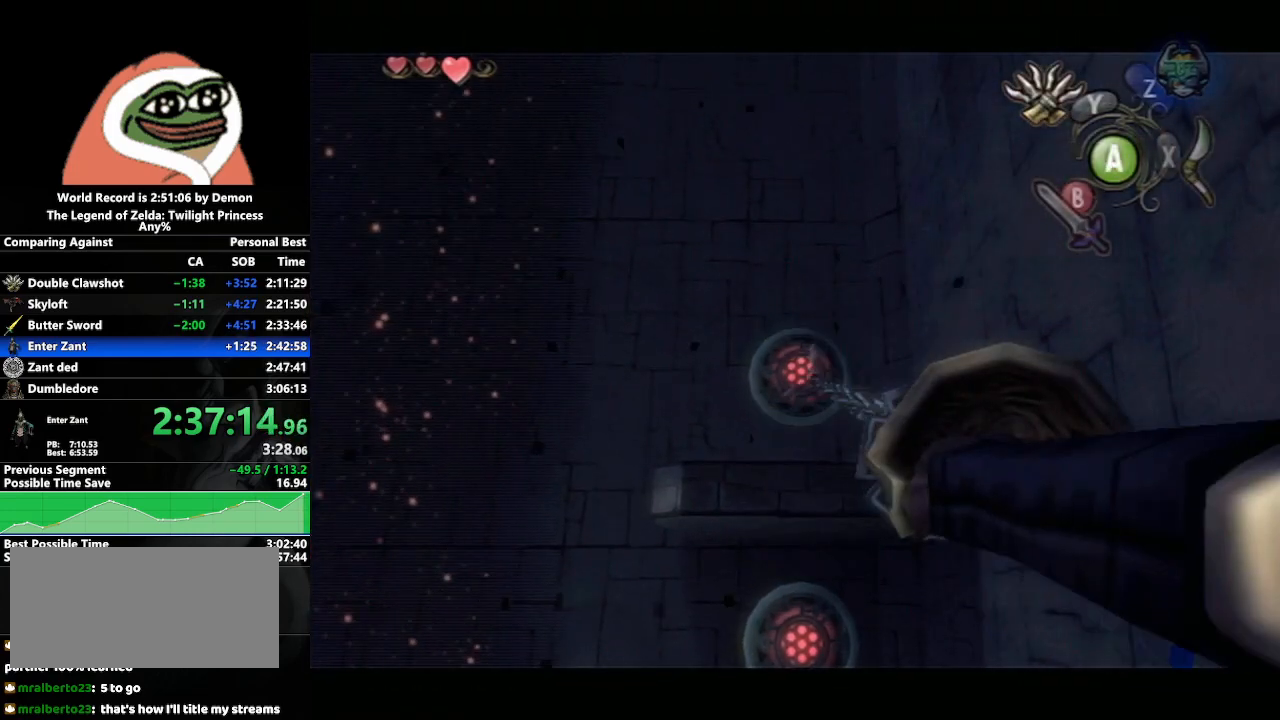
{"buttons": [], "left_stick": "center", "right_stick": "center", "events": []}
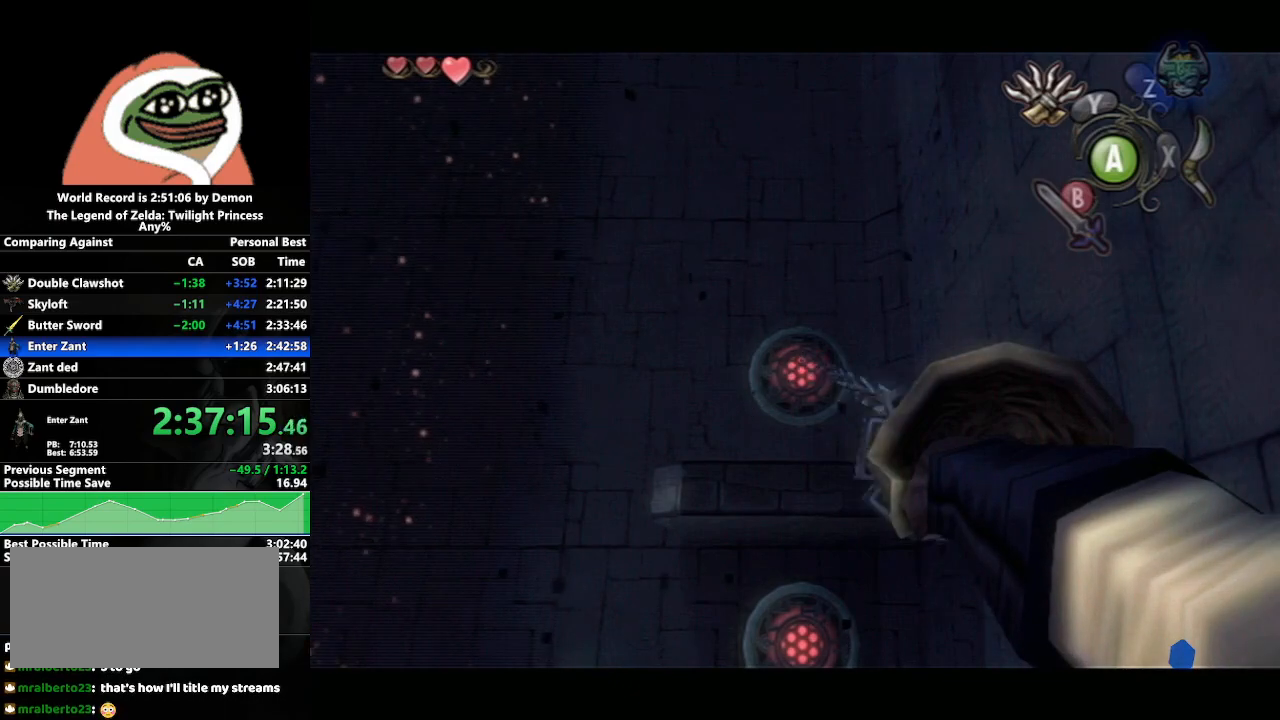
{"buttons": [], "left_stick": "center", "right_stick": "center", "events": []}